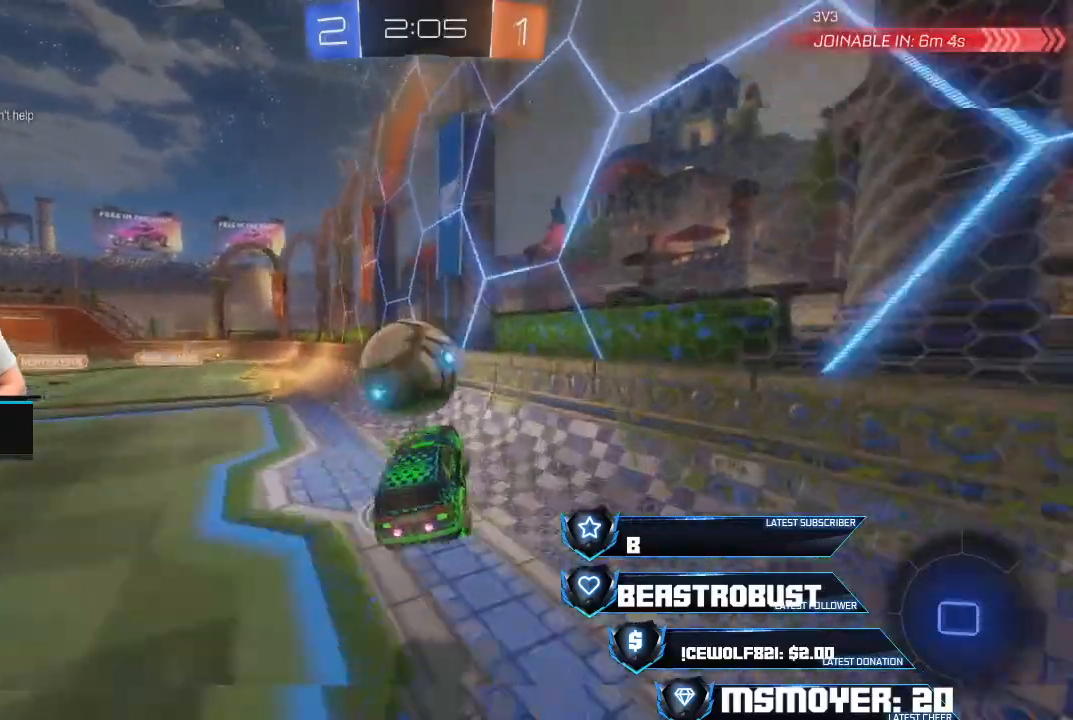
Gameplay with a controller (PlayStation layout); each line is a JSON object with the inputs held at the frame after it. "events" lists button and stick changes between this image and that frame as [ms after this image, input, new state], when the widget could be followed in between.
{"buttons": ["CROSS", "R2"], "left_stick": "center", "right_stick": "center", "events": [[33, "CIRCLE", "up"], [67, "left_stick", "up"], [133, "TRIANGLE", "up"], [167, "left_stick", "center"], [233, "CROSS", "down"], [333, "left_stick", "left"], [500, "left_stick", "center"]]}
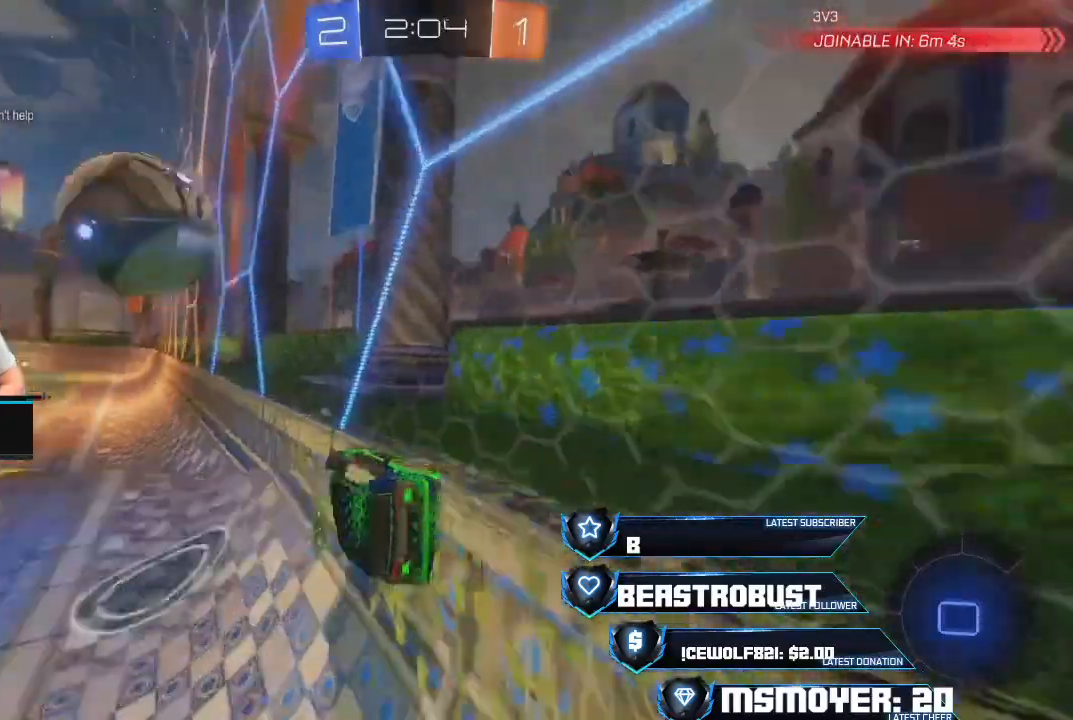
{"buttons": ["CROSS", "R2"], "left_stick": "center", "right_stick": "center", "events": [[33, "TRIANGLE", "down"], [133, "CIRCLE", "down"], [133, "TRIANGLE", "up"], [167, "CIRCLE", "up"], [200, "left_stick", "left"], [400, "left_stick", "center"]]}
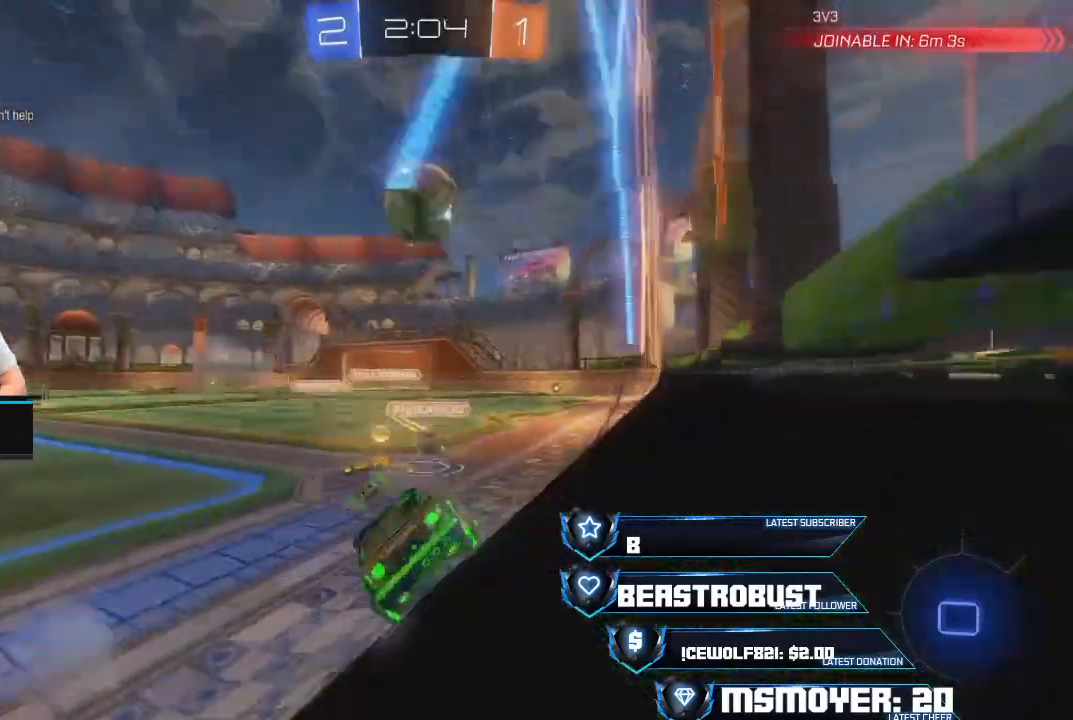
{"buttons": ["R2"], "left_stick": "right", "right_stick": "center", "events": [[33, "left_stick", "left"], [233, "left_stick", "center"], [267, "CROSS", "up"], [300, "left_stick", "up-right"], [333, "TRIANGLE", "down"], [367, "left_stick", "right"], [433, "TRIANGLE", "up"]]}
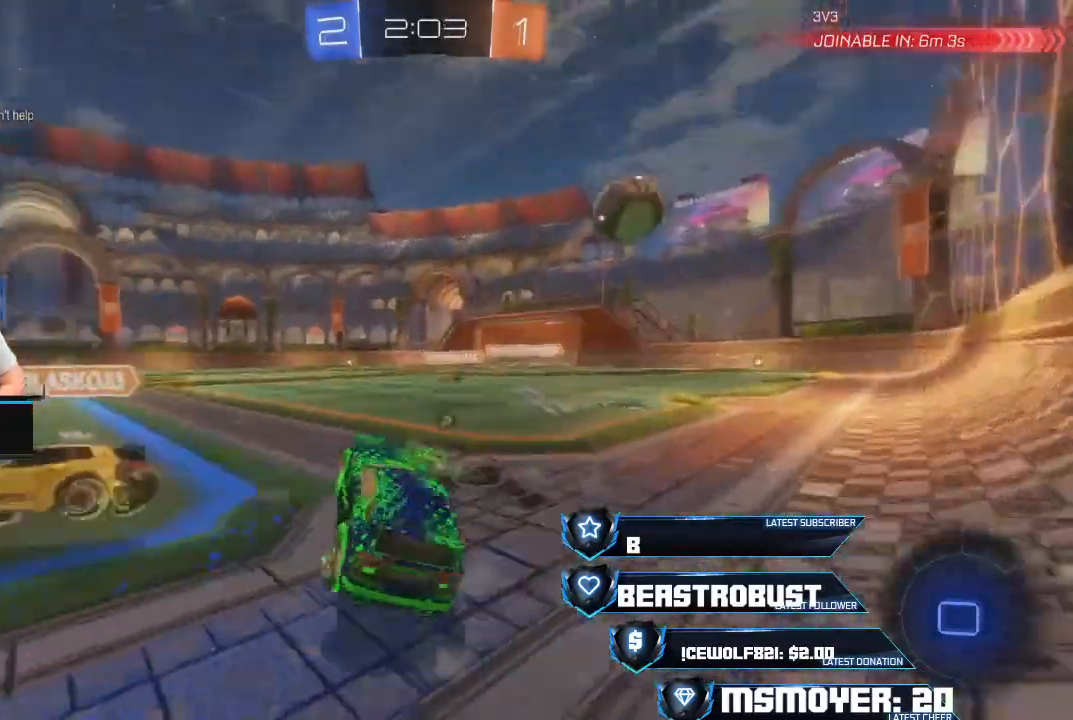
{"buttons": ["R2"], "left_stick": "center", "right_stick": "center", "events": [[33, "CROSS", "down"], [67, "left_stick", "center"], [367, "CROSS", "up"]]}
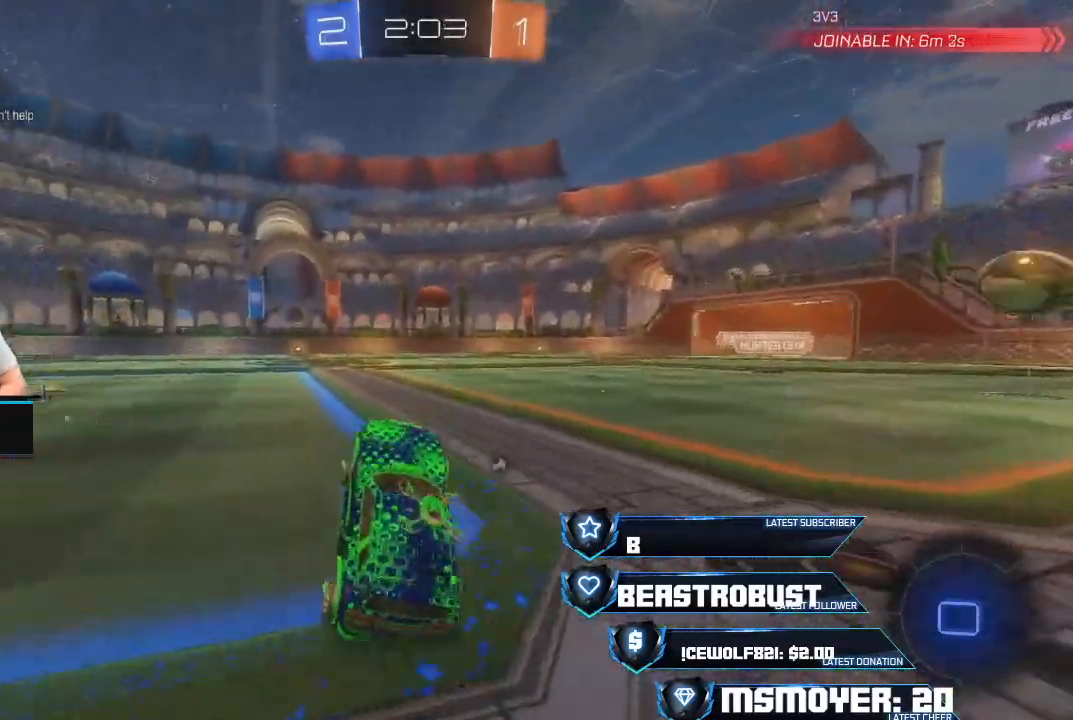
{"buttons": ["CROSS", "R2"], "left_stick": "right", "right_stick": "center", "events": [[67, "TRIANGLE", "down"], [100, "left_stick", "right"], [167, "TRIANGLE", "up"], [267, "CROSS", "down"]]}
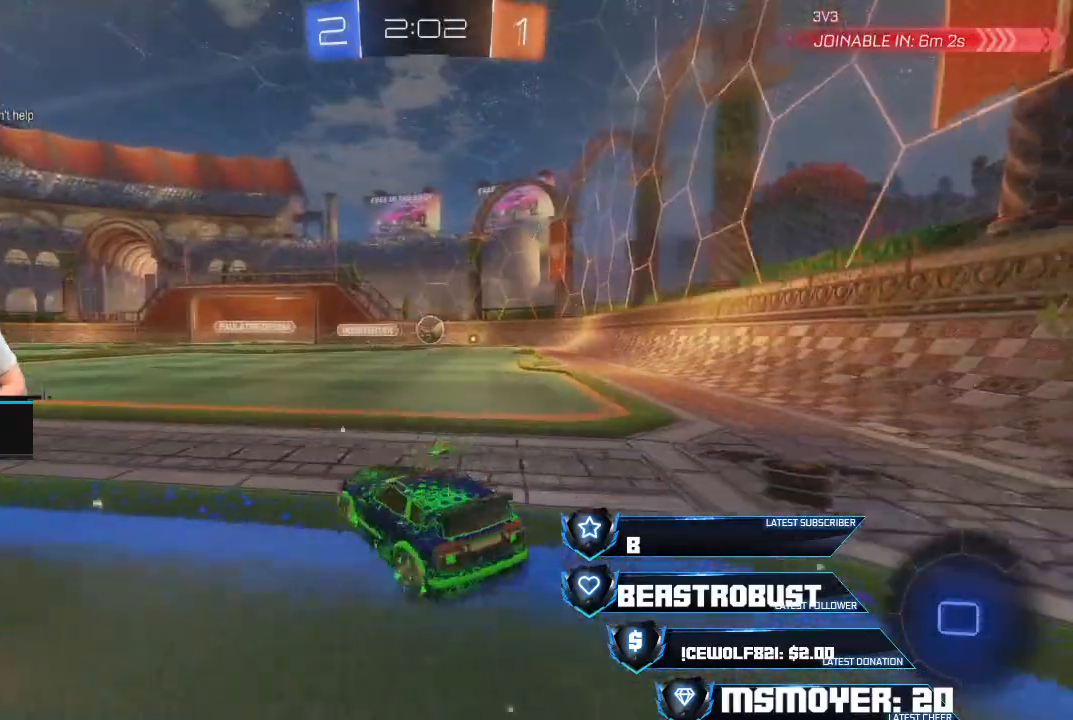
{"buttons": ["R2"], "left_stick": "center", "right_stick": "center", "events": [[233, "CROSS", "up"], [333, "left_stick", "center"]]}
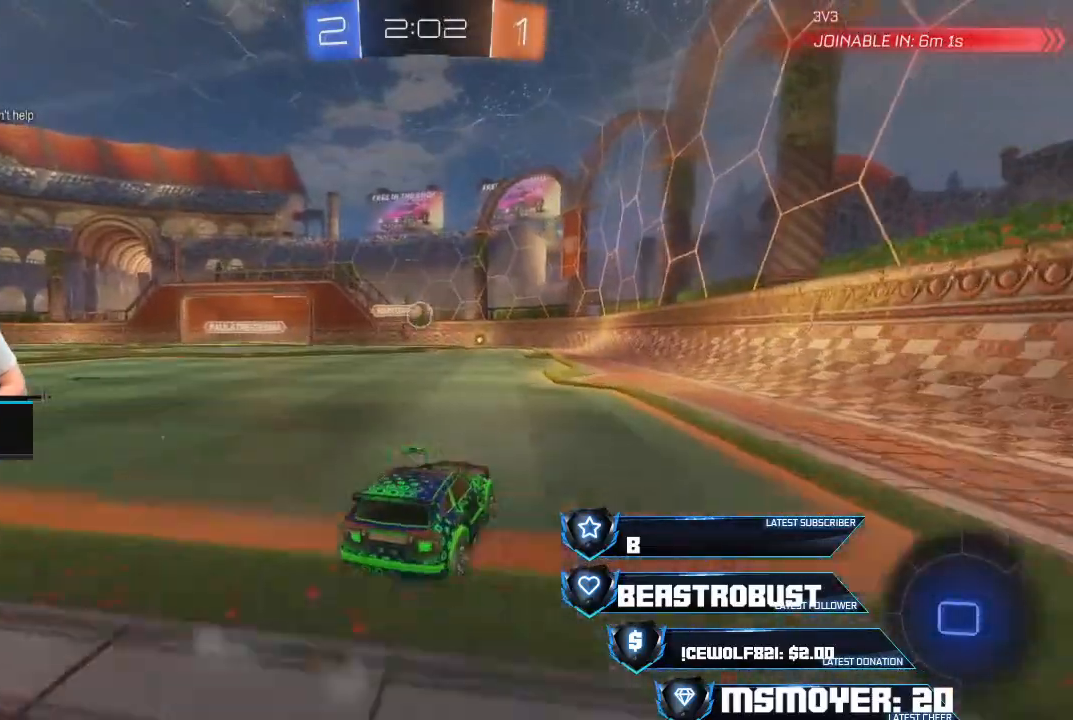
{"buttons": ["CROSS", "R2"], "left_stick": "center", "right_stick": "center", "events": [[200, "left_stick", "left"], [300, "left_stick", "center"], [333, "CROSS", "down"]]}
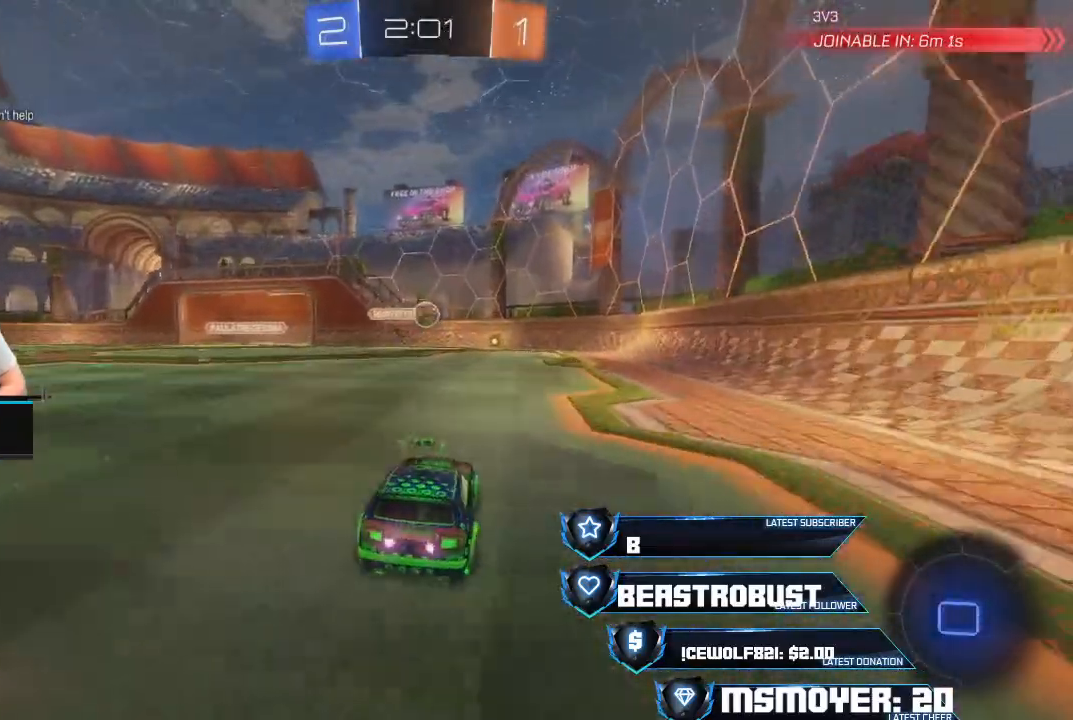
{"buttons": ["CROSS", "R2"], "left_stick": "center", "right_stick": "center", "events": [[33, "left_stick", "right"], [100, "left_stick", "up-right"], [133, "CROSS", "up"], [200, "left_stick", "up"], [267, "CROSS", "down"], [367, "left_stick", "center"]]}
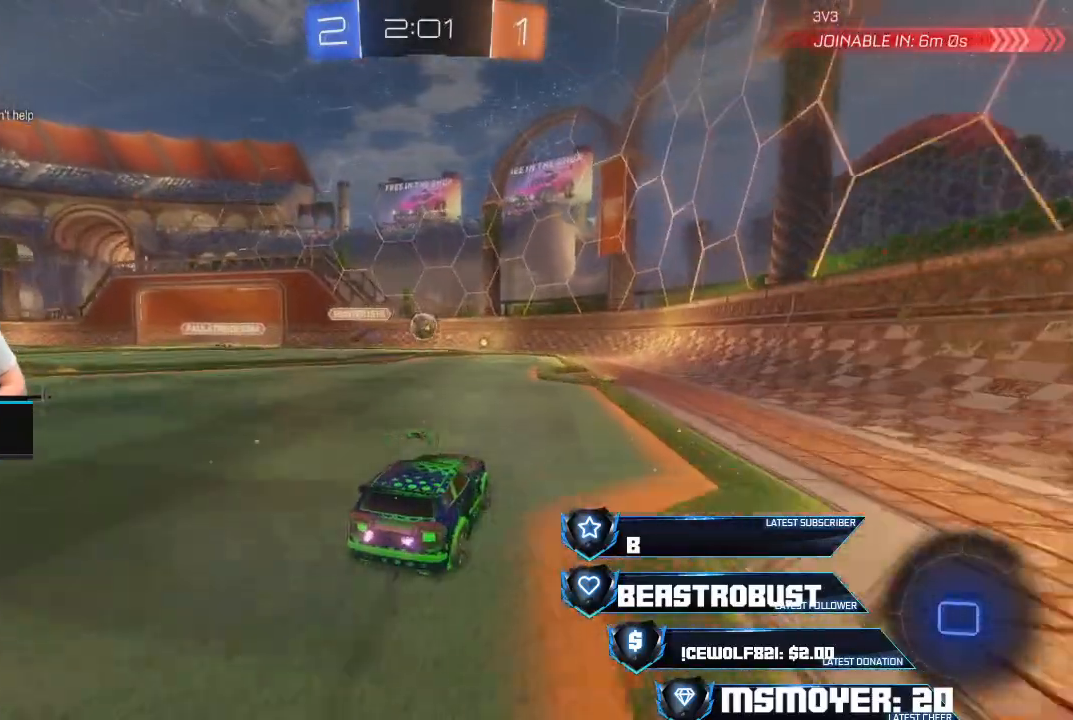
{"buttons": ["R2"], "left_stick": "center", "right_stick": "center", "events": [[33, "CROSS", "up"], [100, "left_stick", "up-right"], [233, "left_stick", "center"]]}
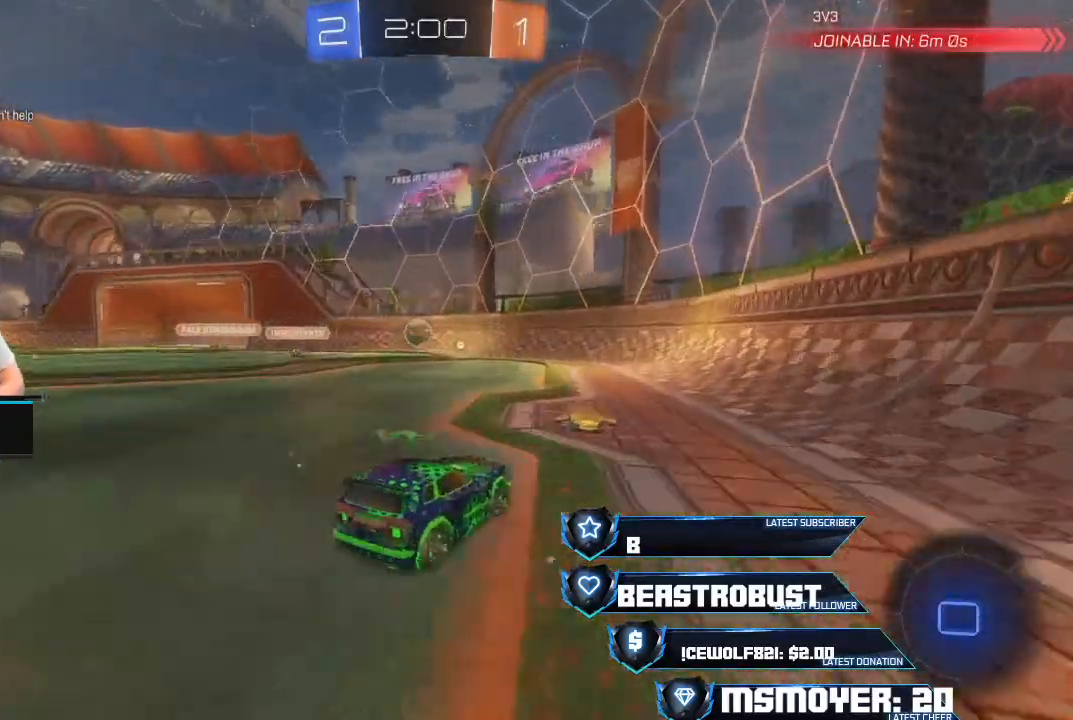
{"buttons": ["R2"], "left_stick": "right", "right_stick": "center", "events": [[267, "left_stick", "right"]]}
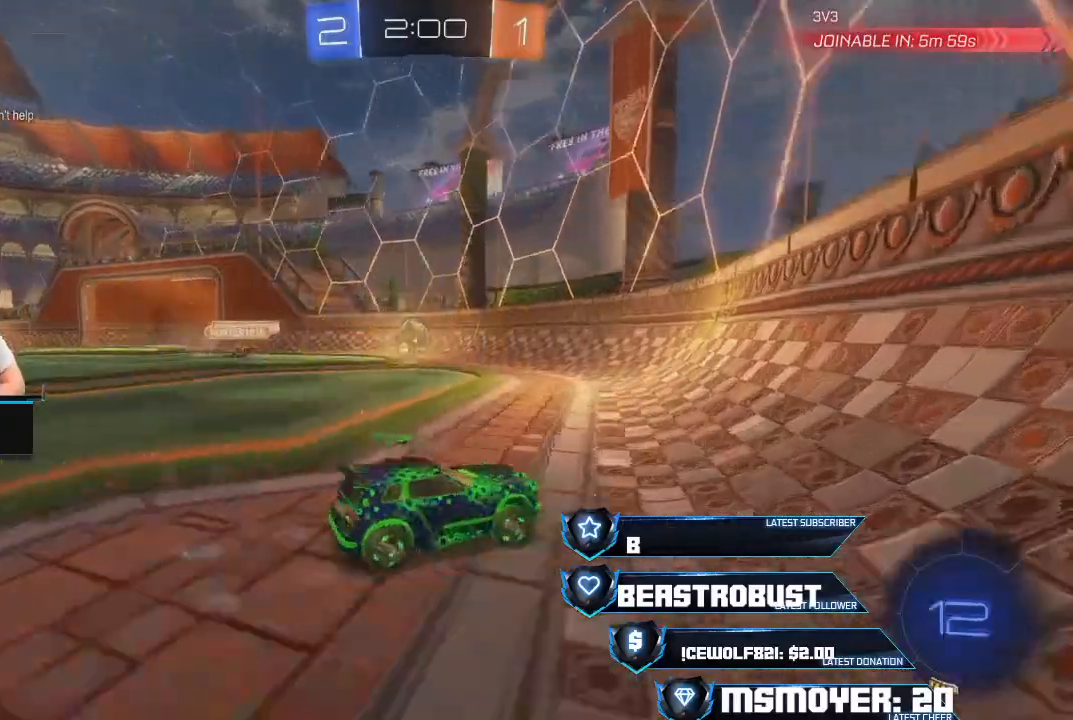
{"buttons": ["R2"], "left_stick": "center", "right_stick": "center", "events": [[67, "left_stick", "center"]]}
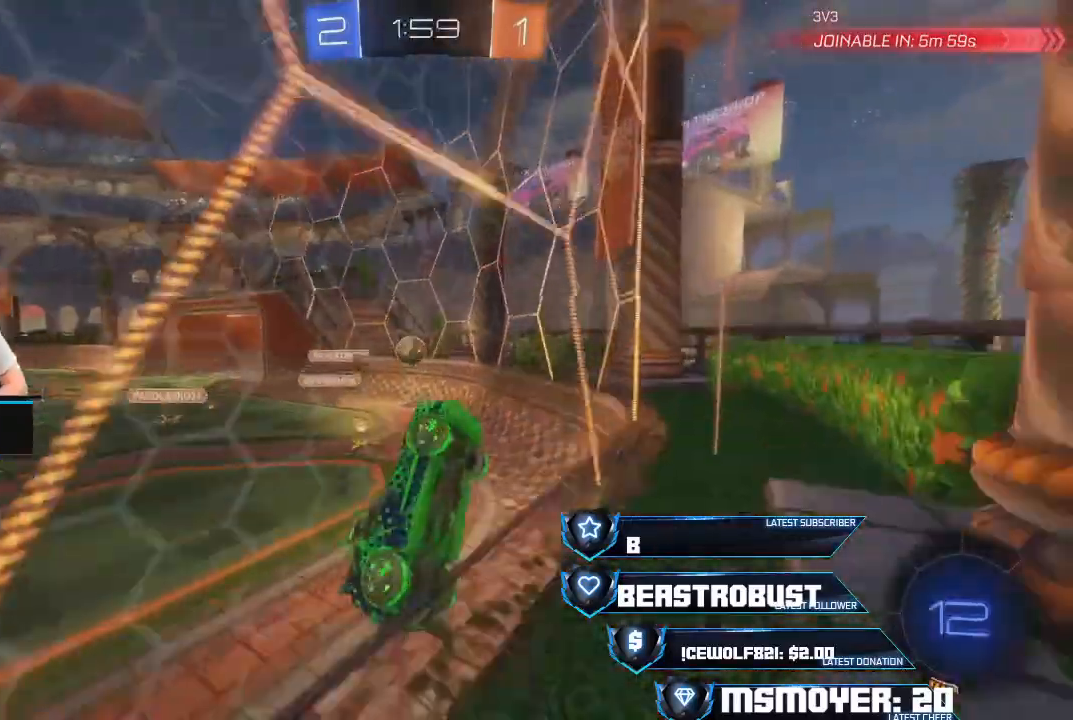
{"buttons": ["R2"], "left_stick": "left", "right_stick": "center", "events": [[133, "left_stick", "left"], [200, "CIRCLE", "down"], [300, "R2", "up"], [367, "CIRCLE", "up"], [467, "R2", "down"]]}
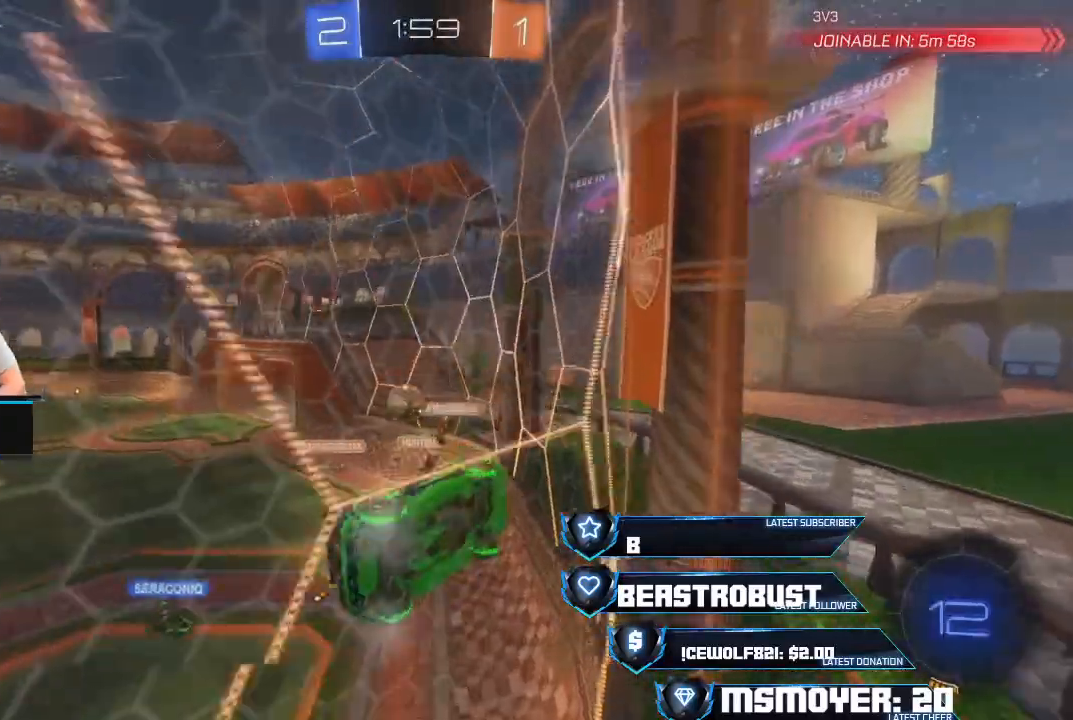
{"buttons": ["R2"], "left_stick": "left", "right_stick": "center", "events": [[333, "CIRCLE", "down"], [433, "CIRCLE", "up"]]}